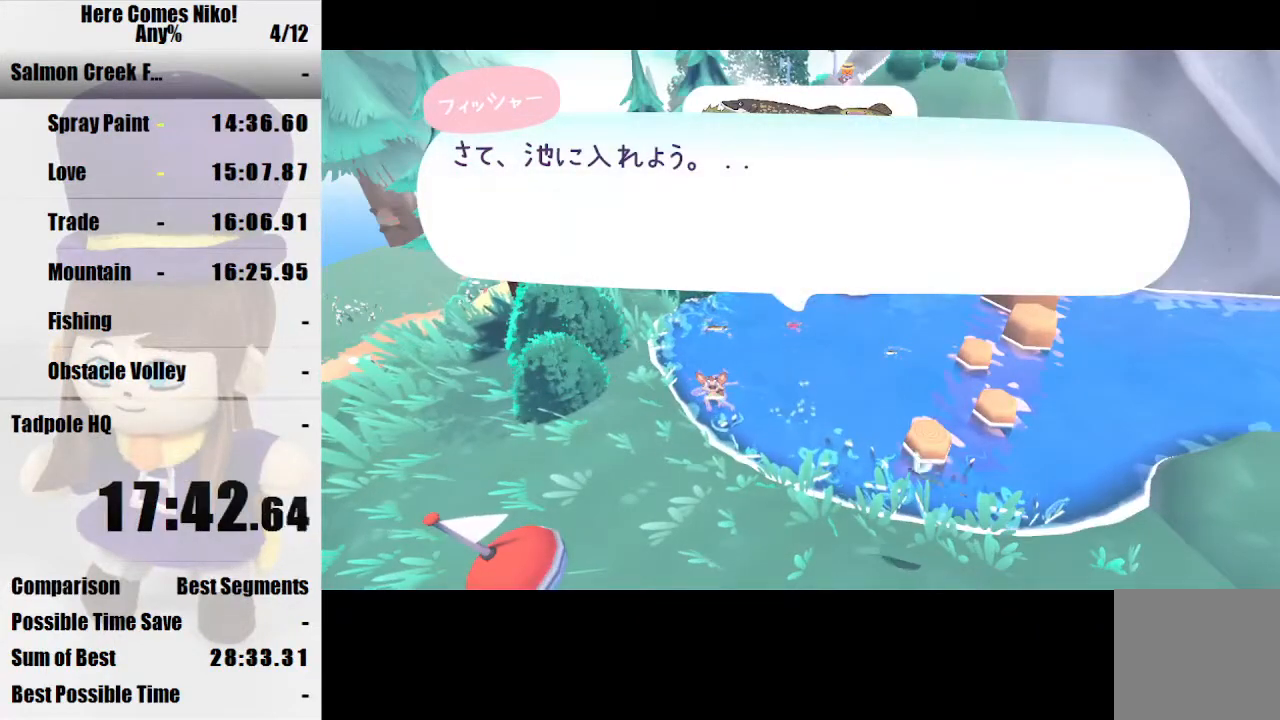
Gameplay with keyboard and mouse; each line is a JSON object with the keys and mouse buttons held at the frame after it. "events" lists presses ("down") and releases ("up") of "a", "d", "e", "q", "s", "space", "w", "mouse_left" and "mouse_right" between this image and that frame as [ms after this image, input, new state], when the widget could be followed in between. "mouse_left", "mouse_right" = the "left", "right" buttons of the "mouse" list. No other keys are recorded. Mouse movement is not recorded.
{"keys": ["a", "w"], "mouse": [], "events": [[33, "mouse_left", "down"], [133, "mouse_left", "up"], [200, "mouse_left", "down"], [267, "mouse_left", "up"], [367, "a", "down"], [367, "mouse_left", "down"], [367, "w", "down"], [467, "mouse_left", "up"]]}
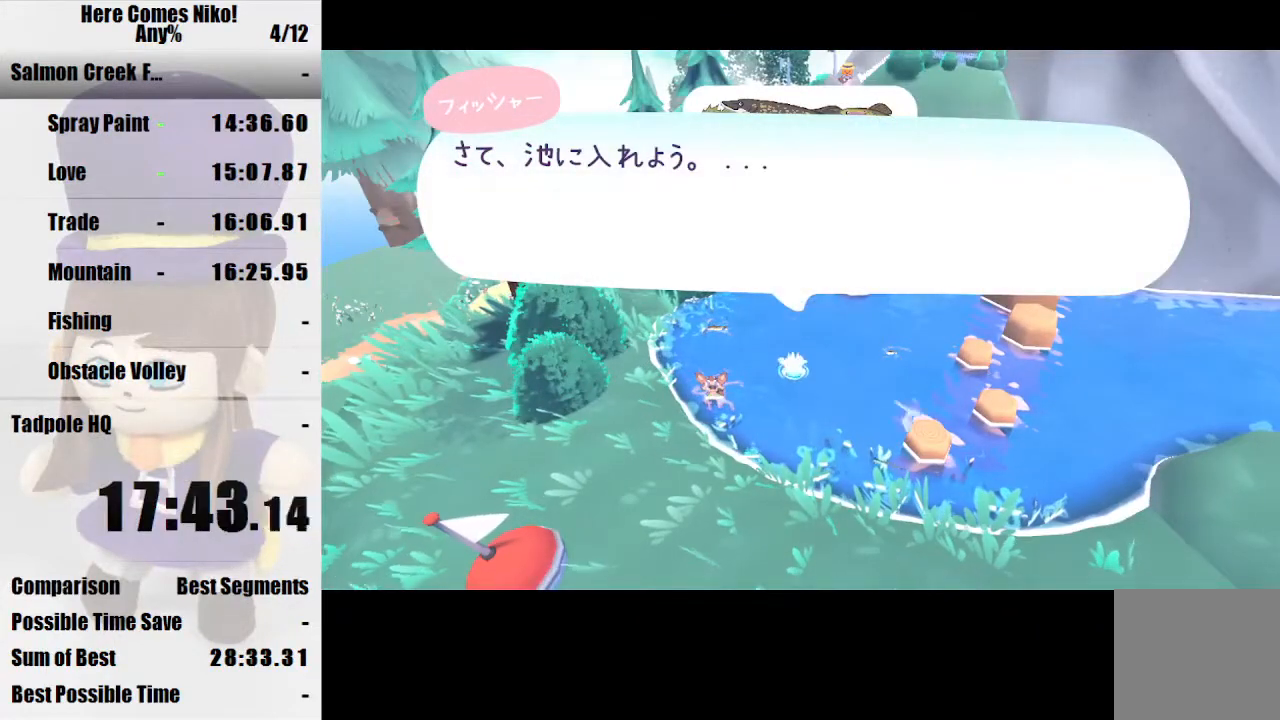
{"keys": ["a", "w"], "mouse": [], "events": [[67, "mouse_left", "down"], [100, "mouse_left", "up"], [200, "mouse_left", "down"], [300, "mouse_left", "up"], [400, "mouse_left", "down"], [467, "mouse_left", "up"]]}
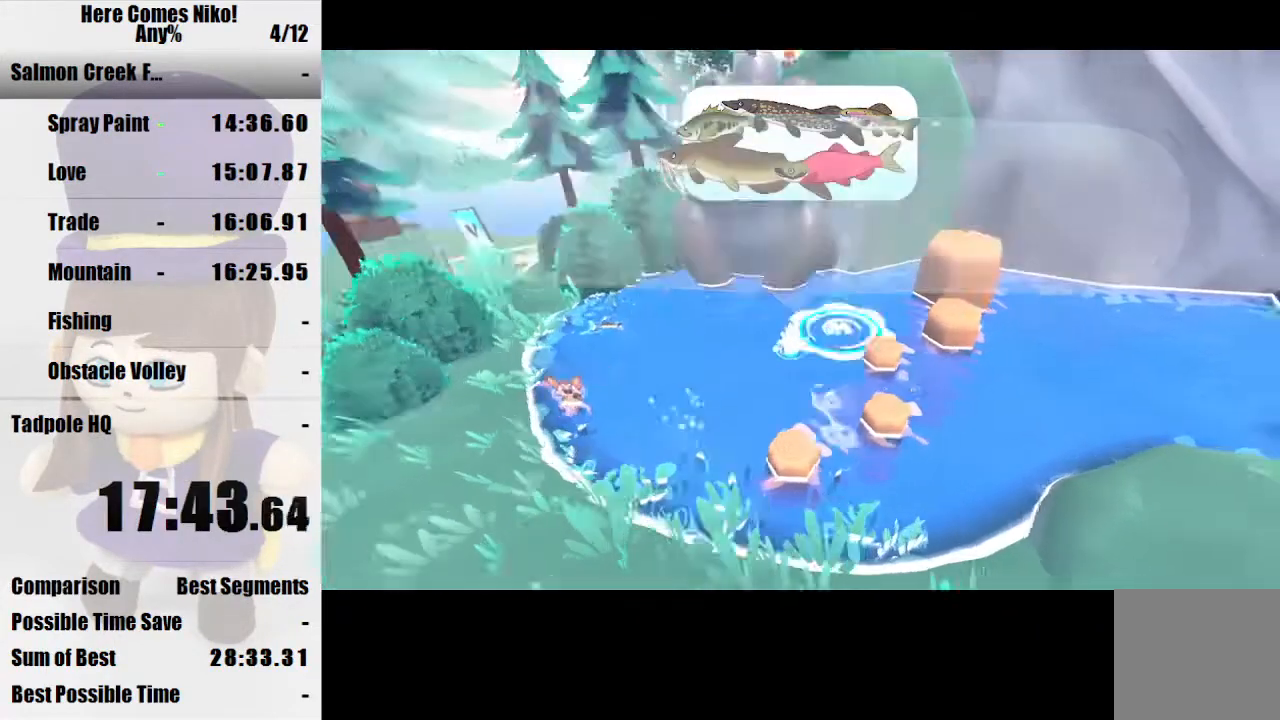
{"keys": ["a", "w"], "mouse": [], "events": [[67, "mouse_left", "down"], [167, "mouse_left", "up"]]}
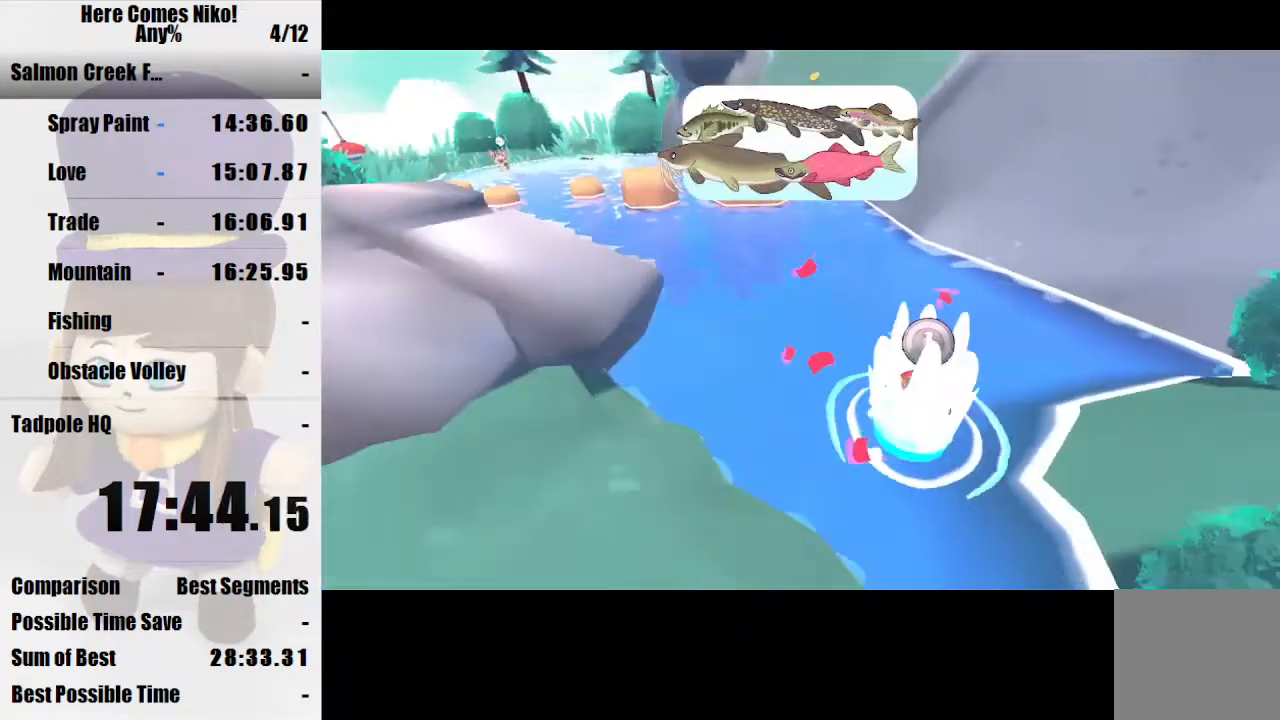
{"keys": ["w"], "mouse": [], "events": [[167, "a", "up"]]}
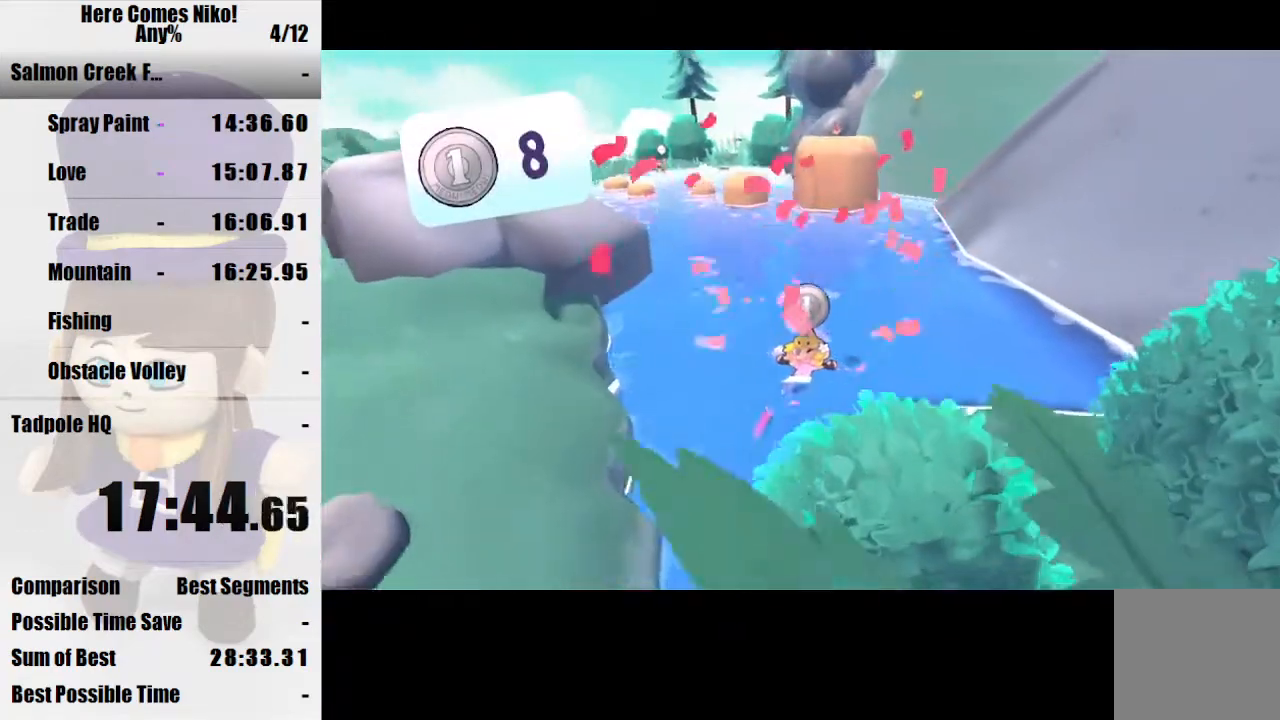
{"keys": ["w"], "mouse": [], "events": []}
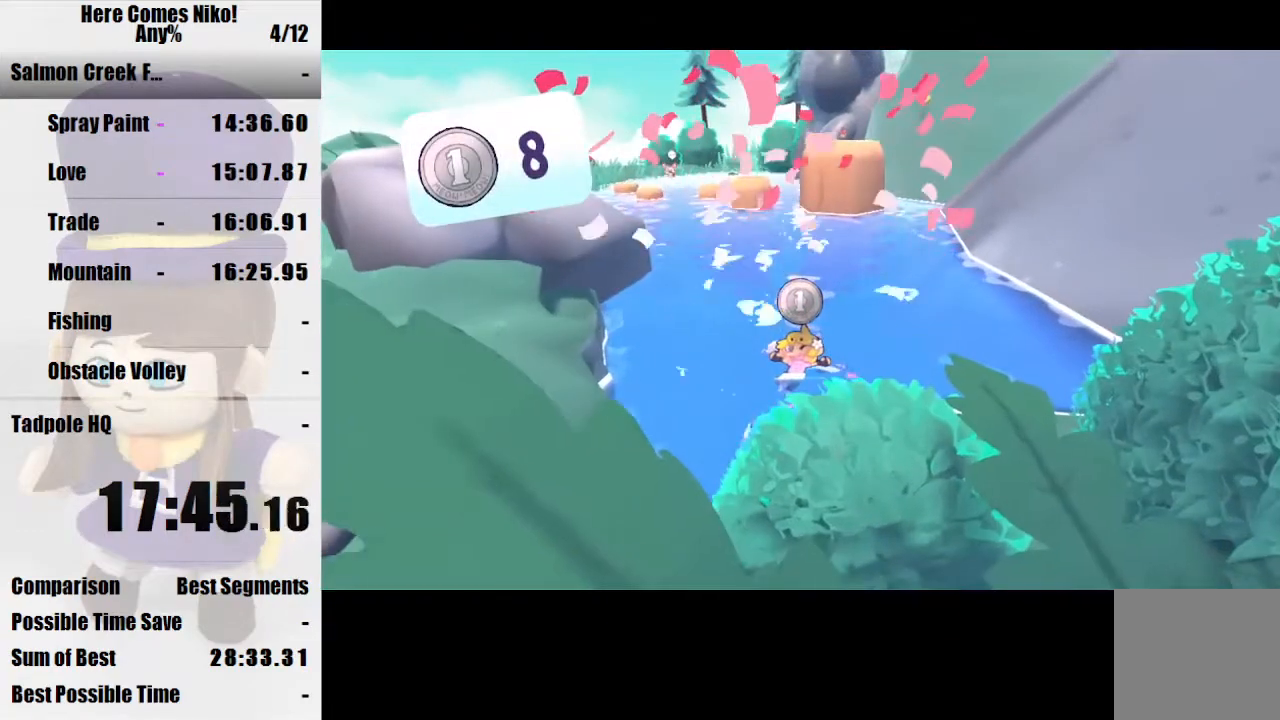
{"keys": ["w"], "mouse": [], "events": []}
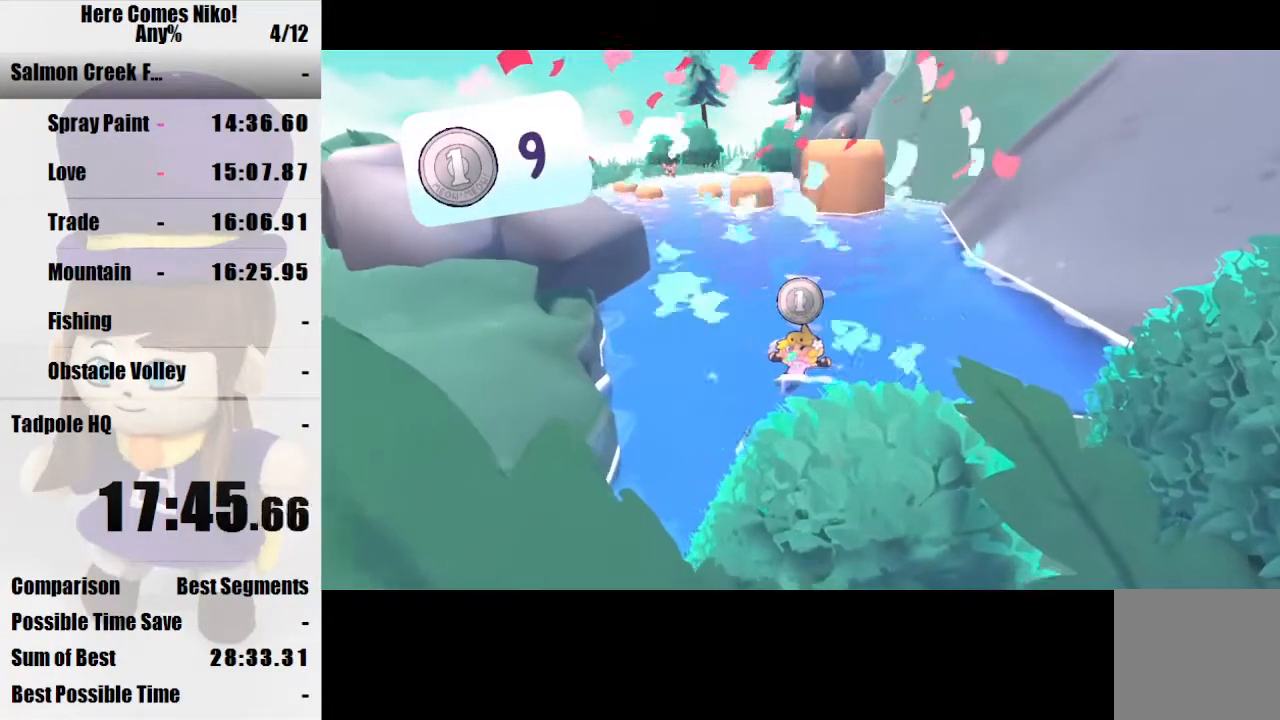
{"keys": ["w"], "mouse": [], "events": [[33, "q", "down"], [133, "q", "up"]]}
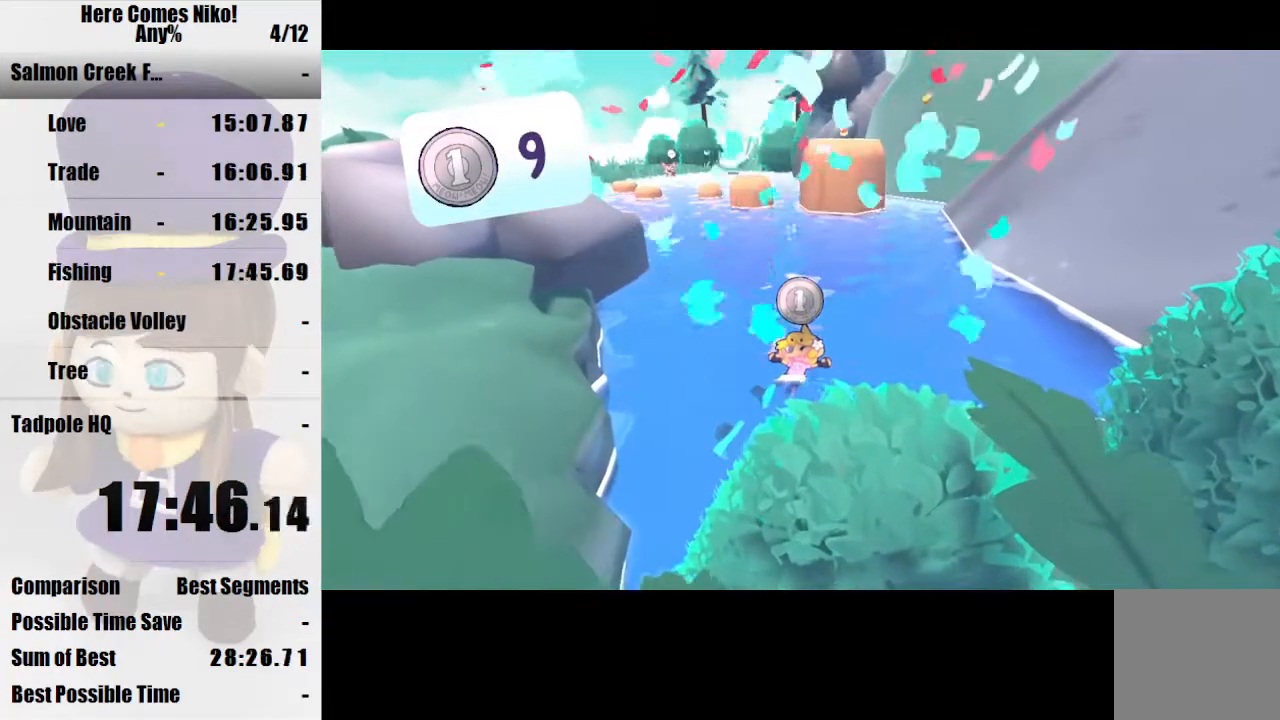
{"keys": ["w"], "mouse": [], "events": [[100, "w", "up"], [233, "w", "down"]]}
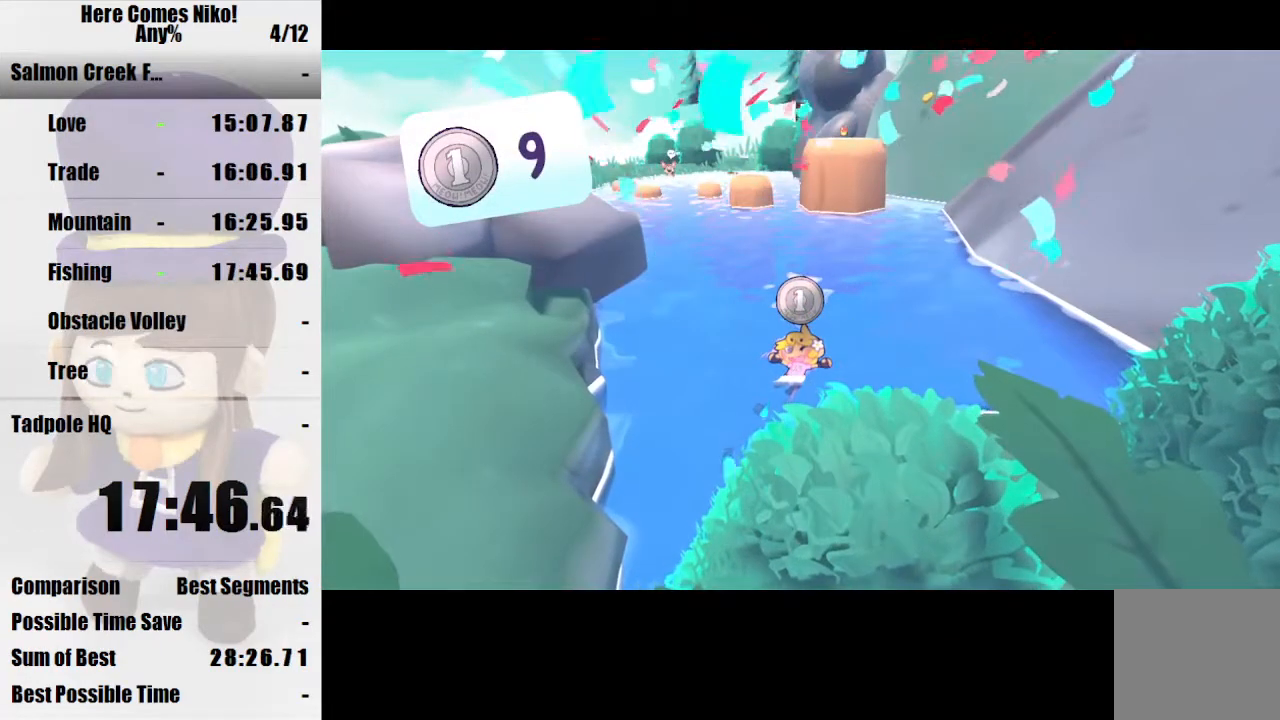
{"keys": [], "mouse": [], "events": [[400, "mouse_right", "down"], [400, "w", "up"], [433, "mouse_right", "up"]]}
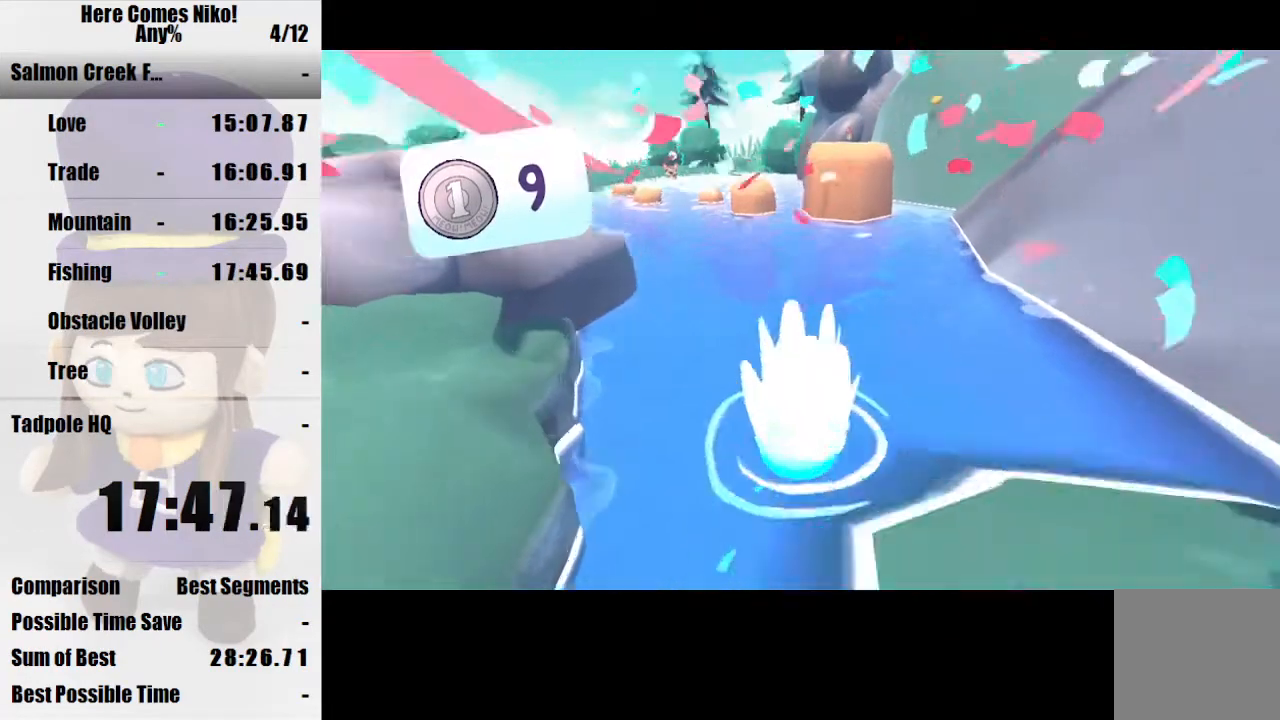
{"keys": ["w"], "mouse": [], "events": [[133, "mouse_right", "down"], [233, "mouse_right", "up"], [333, "mouse_right", "down"], [333, "w", "down"], [433, "a", "down"], [433, "mouse_right", "up"], [467, "a", "up"]]}
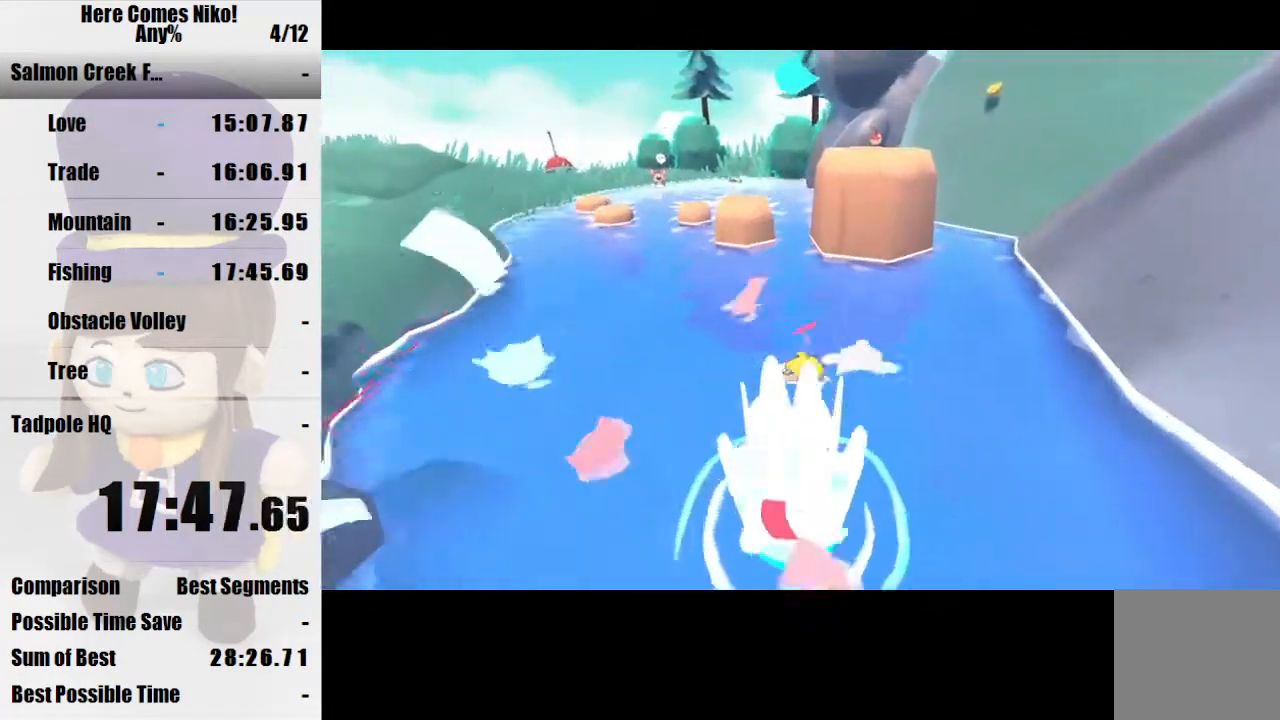
{"keys": ["w"], "mouse": ["right"], "events": [[100, "mouse_right", "down"], [200, "mouse_right", "up"], [467, "mouse_right", "down"]]}
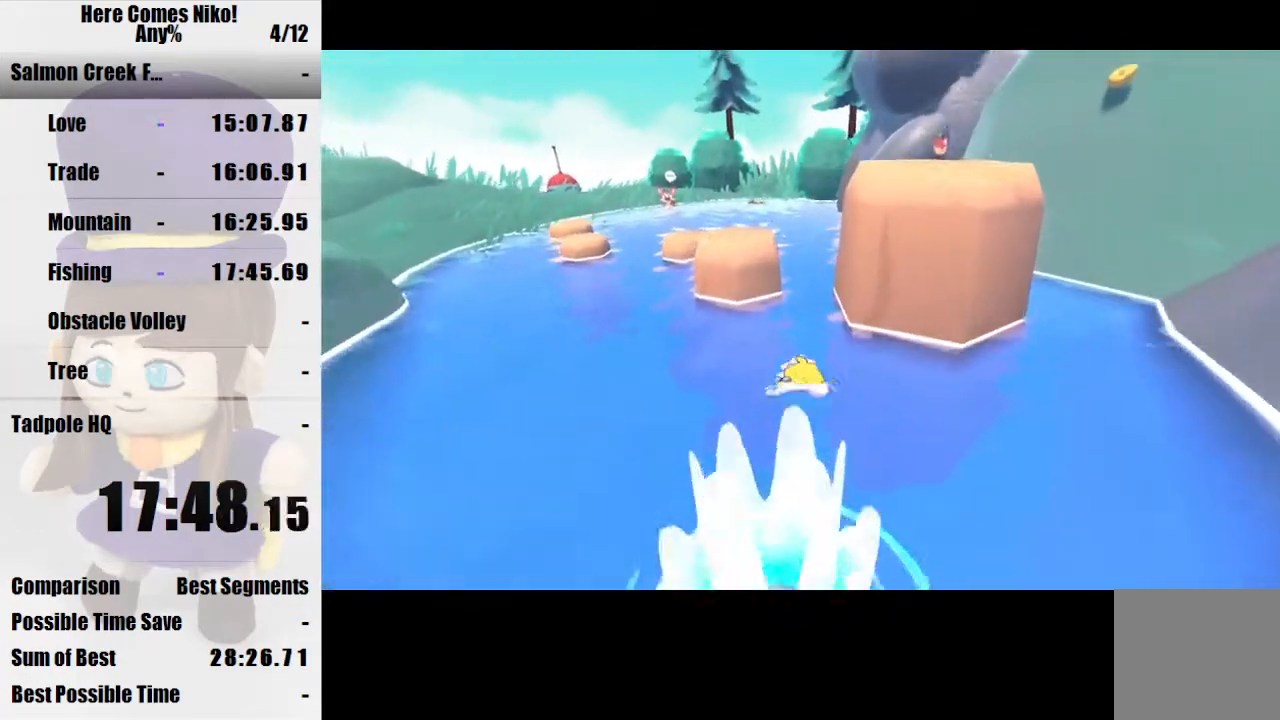
{"keys": ["w"], "mouse": ["right"], "events": [[67, "mouse_right", "up"], [267, "mouse_right", "down"], [367, "mouse_right", "up"], [433, "mouse_right", "down"]]}
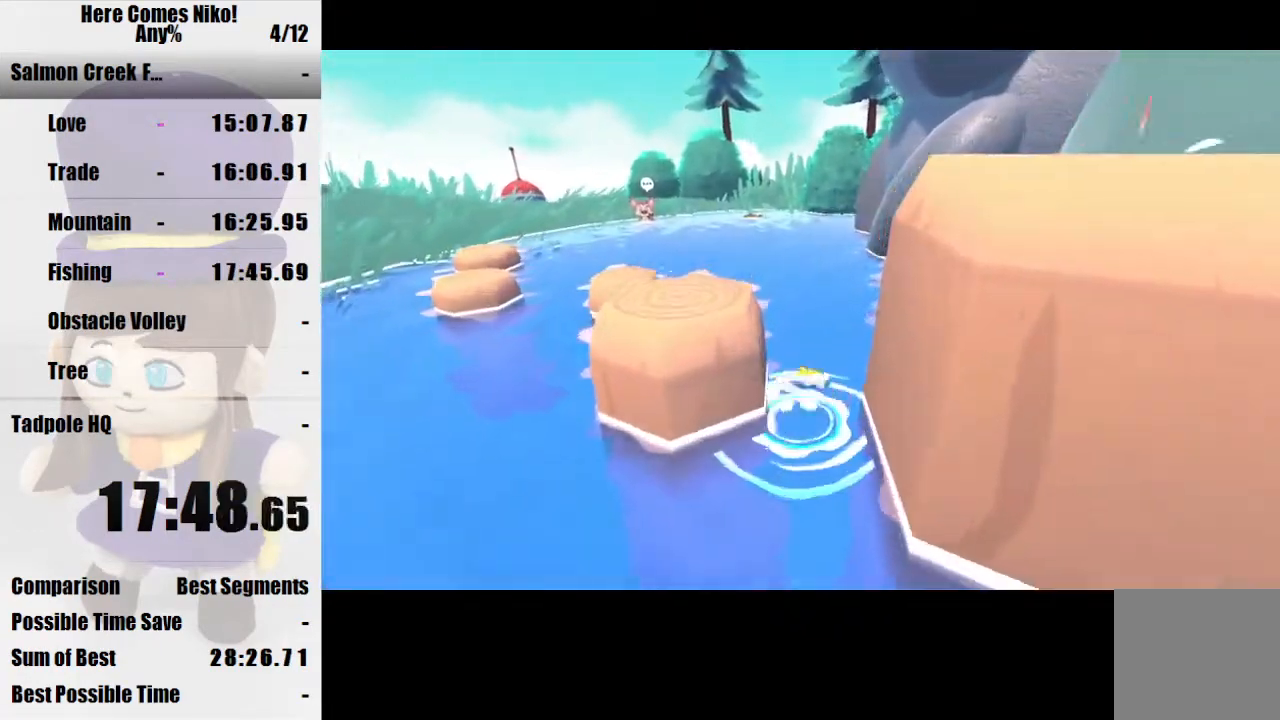
{"keys": ["w"], "mouse": [], "events": [[33, "mouse_right", "up"], [133, "mouse_right", "down"], [233, "mouse_right", "up"], [333, "mouse_right", "down"], [433, "mouse_right", "up"]]}
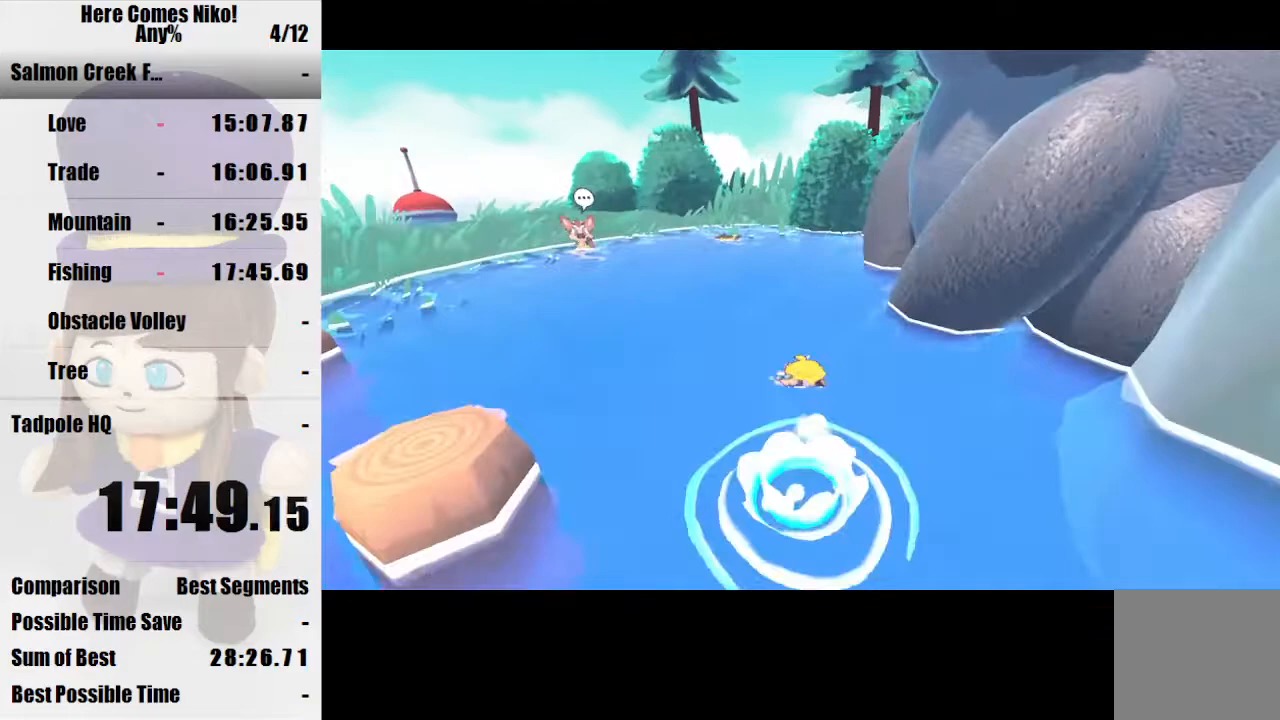
{"keys": ["w"], "mouse": ["right"], "events": [[67, "mouse_right", "down"], [100, "w", "up"], [167, "mouse_right", "up"], [233, "mouse_right", "down"], [300, "w", "down"], [333, "mouse_right", "up"], [433, "mouse_right", "down"]]}
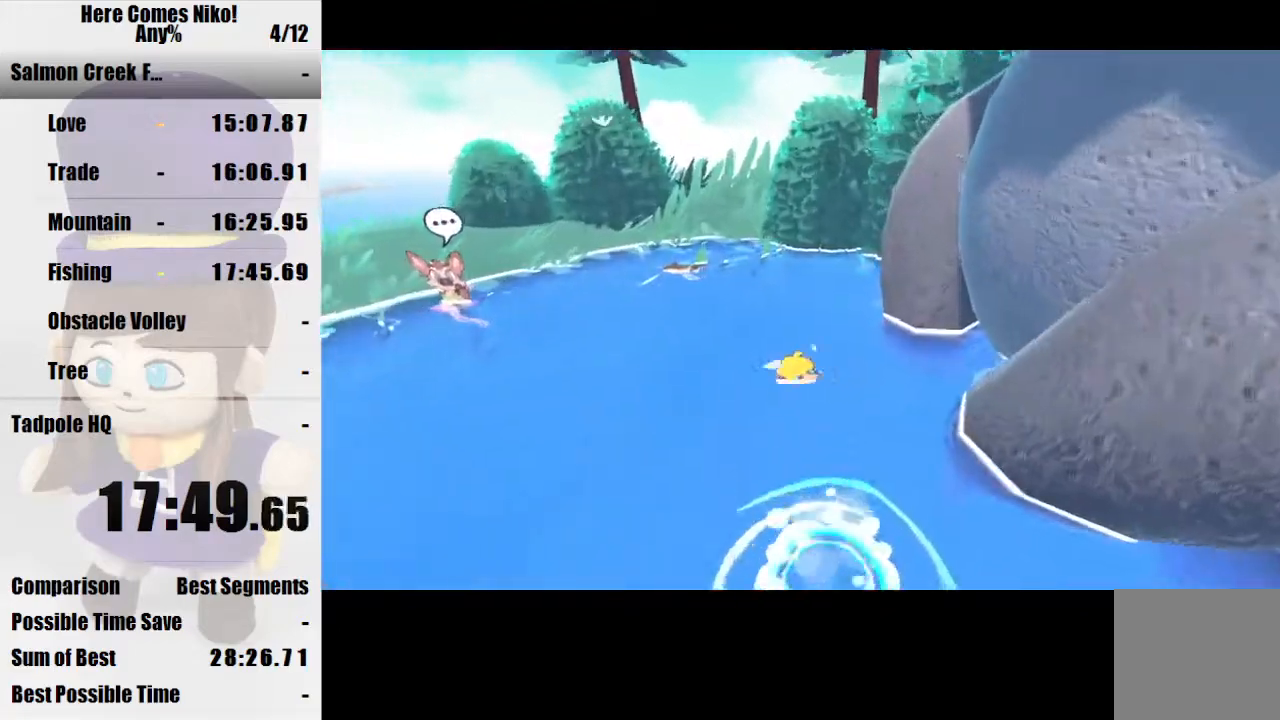
{"keys": ["w"], "mouse": [], "events": [[33, "mouse_right", "up"], [133, "mouse_right", "down"], [200, "mouse_right", "up"], [300, "mouse_right", "down"], [400, "mouse_right", "up"]]}
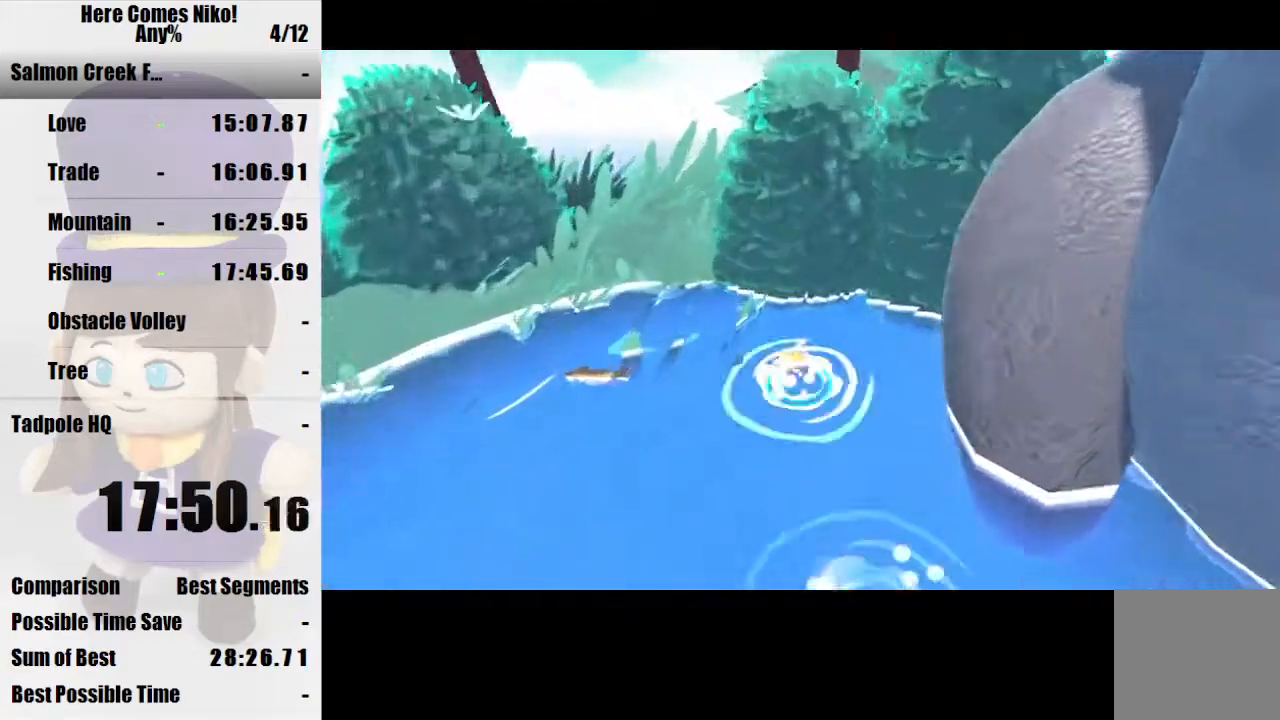
{"keys": ["w"], "mouse": [], "events": [[33, "mouse_right", "down"], [100, "mouse_right", "up"], [167, "mouse_right", "down"], [267, "mouse_right", "up"], [367, "mouse_right", "down"], [500, "mouse_right", "up"]]}
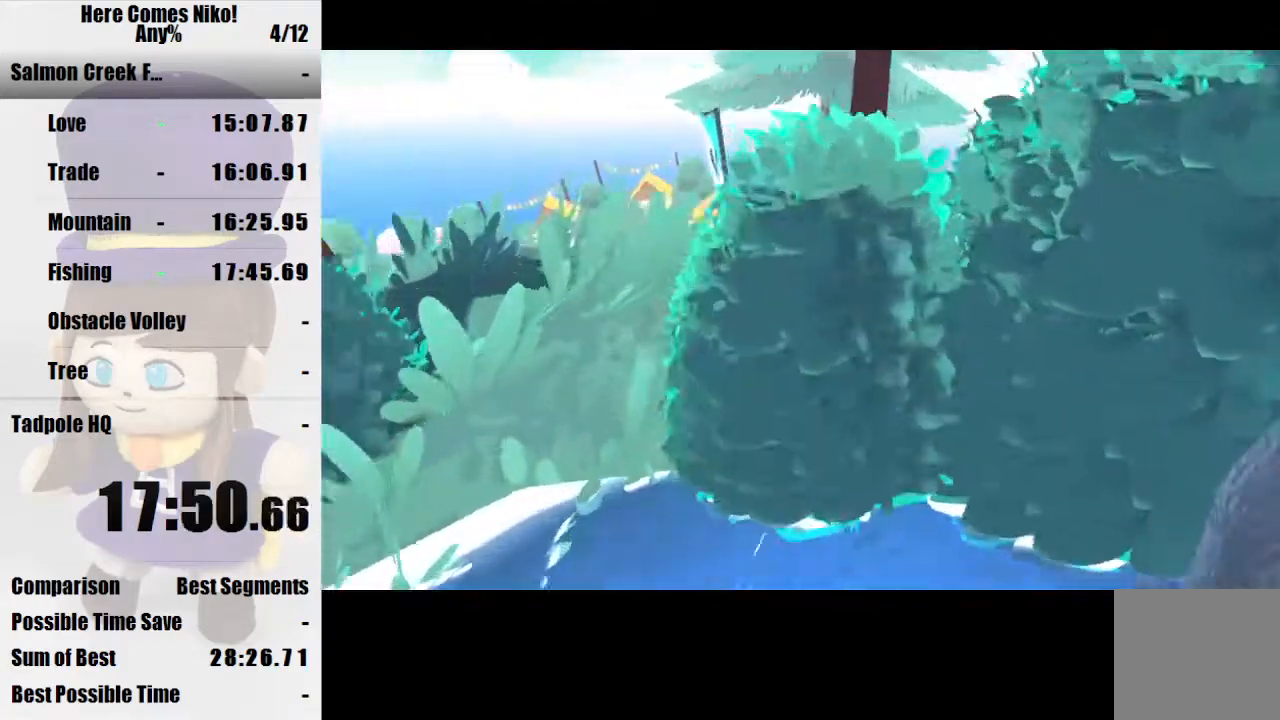
{"keys": ["w"], "mouse": [], "events": [[67, "mouse_right", "down"], [200, "mouse_right", "up"]]}
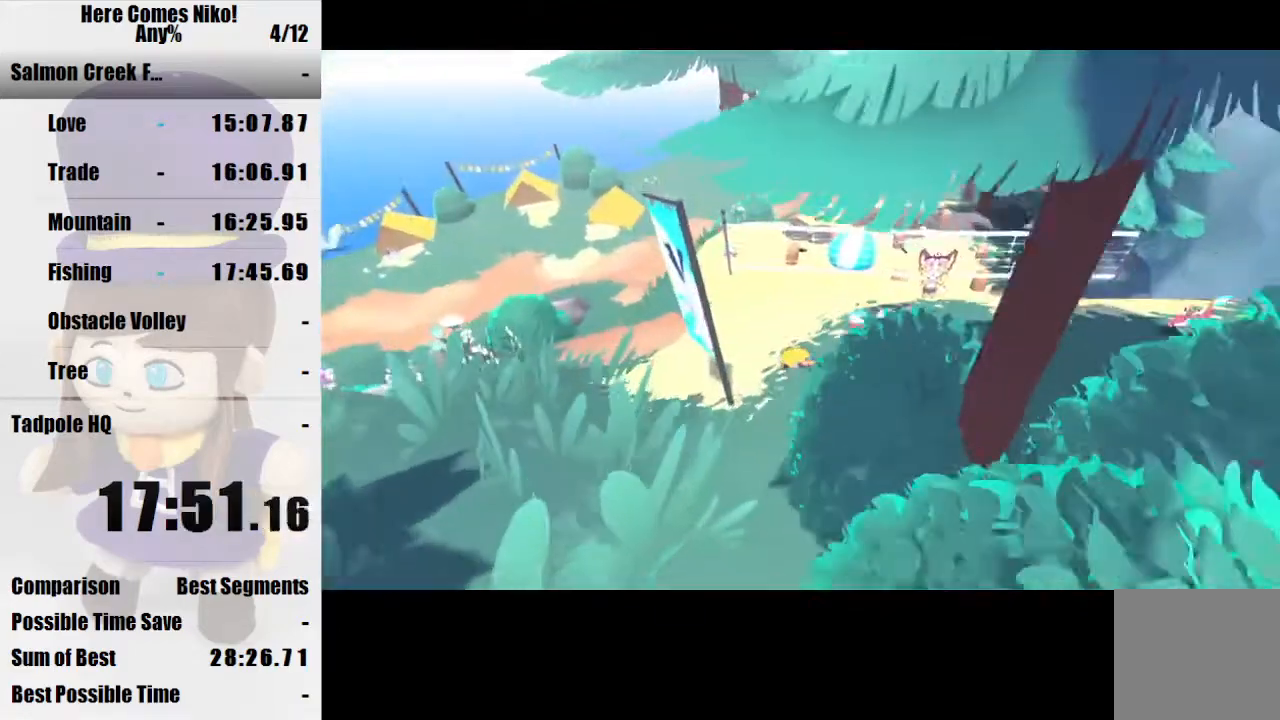
{"keys": ["w"], "mouse": [], "events": [[267, "space", "down"], [467, "space", "up"]]}
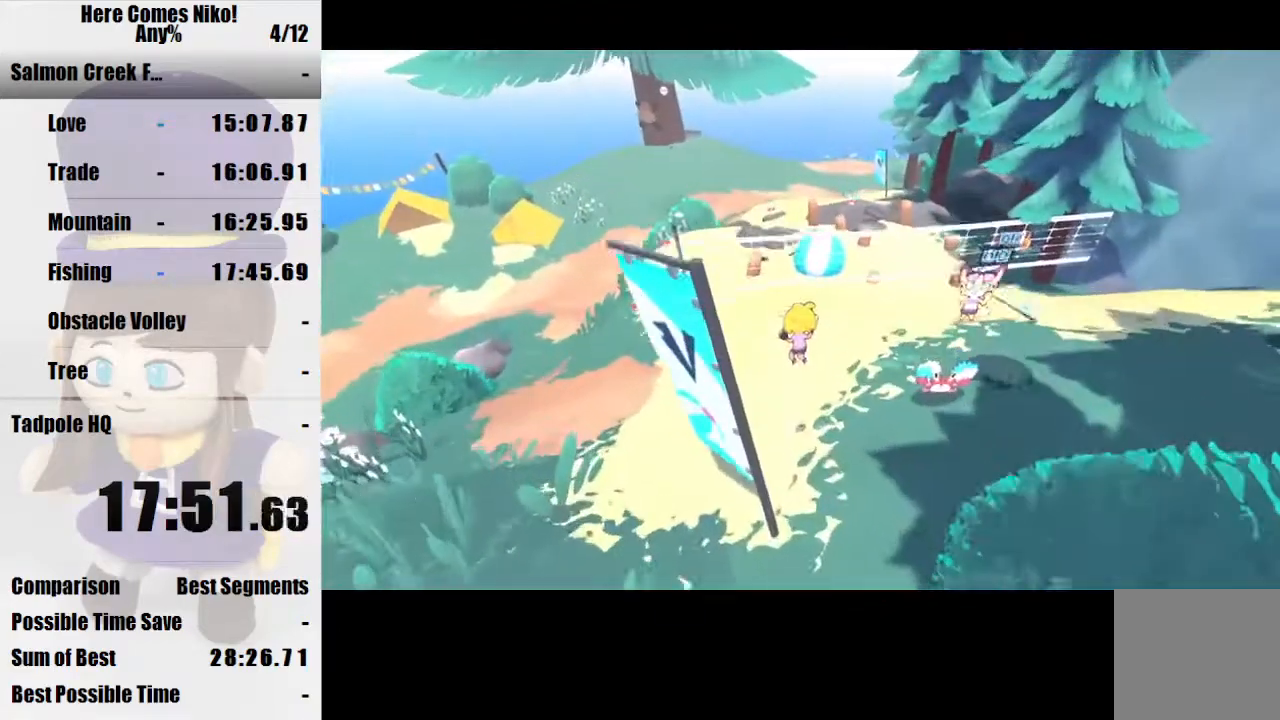
{"keys": ["w"], "mouse": [], "events": []}
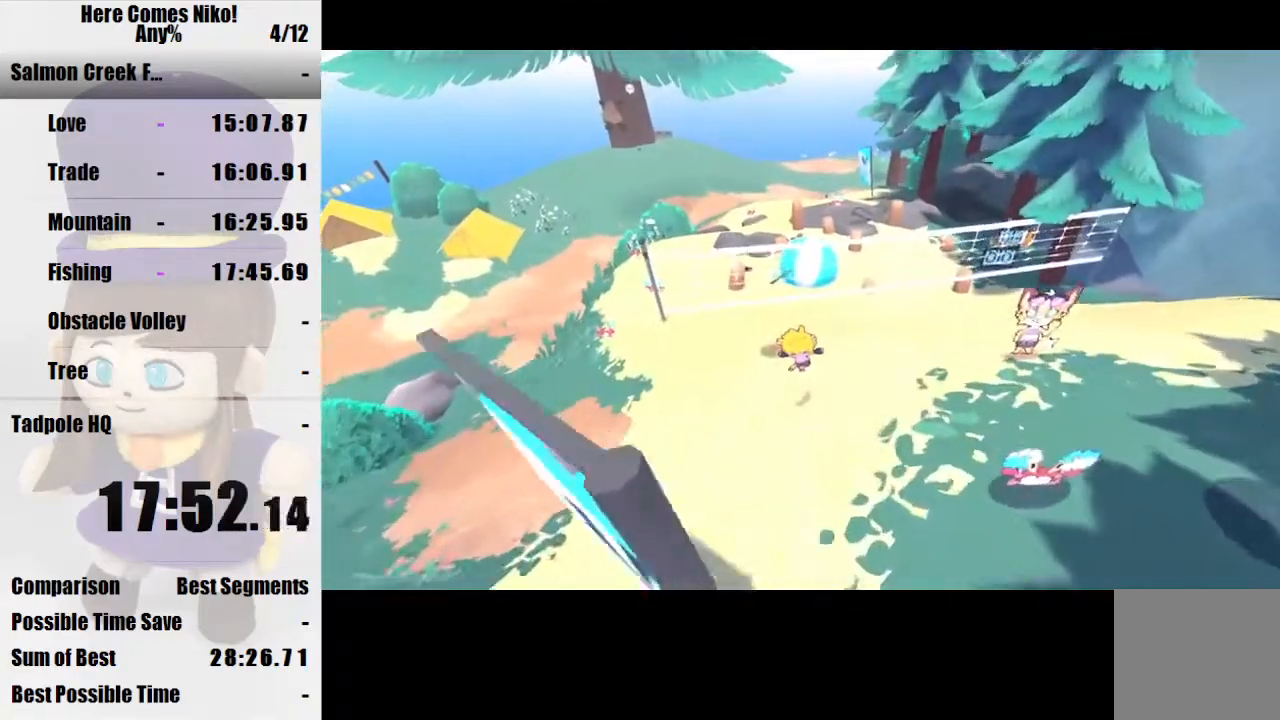
{"keys": [], "mouse": [], "events": [[233, "space", "down"], [333, "space", "up"], [333, "w", "up"], [400, "mouse_right", "down"], [467, "mouse_right", "up"]]}
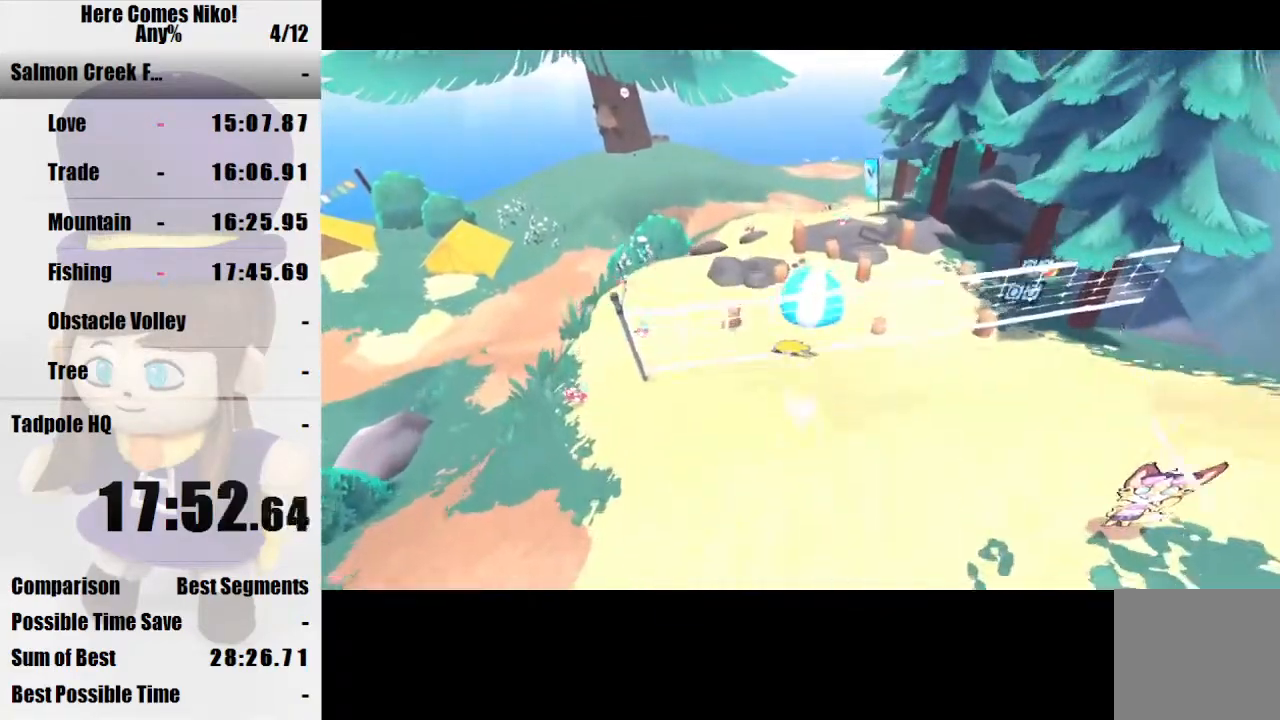
{"keys": [], "mouse": [], "events": []}
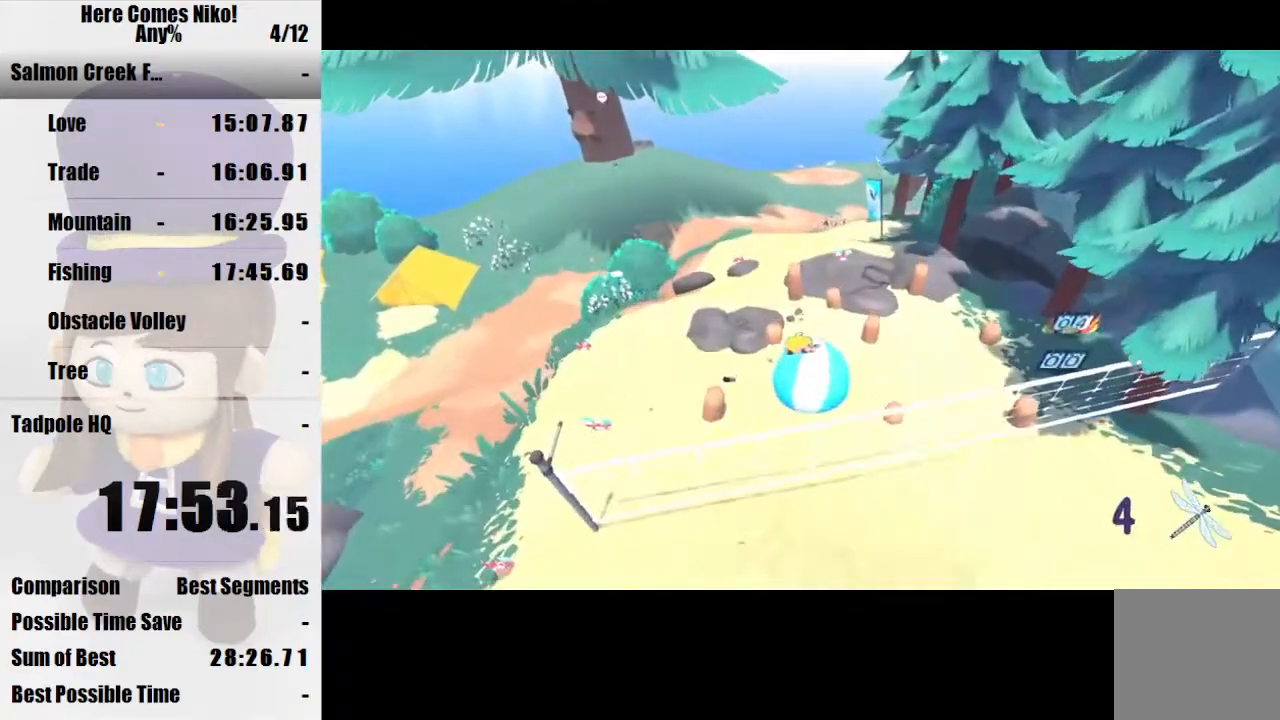
{"keys": [], "mouse": [], "events": [[100, "d", "down"], [100, "s", "down"], [167, "d", "up"], [167, "s", "up"], [333, "s", "down"], [433, "s", "up"]]}
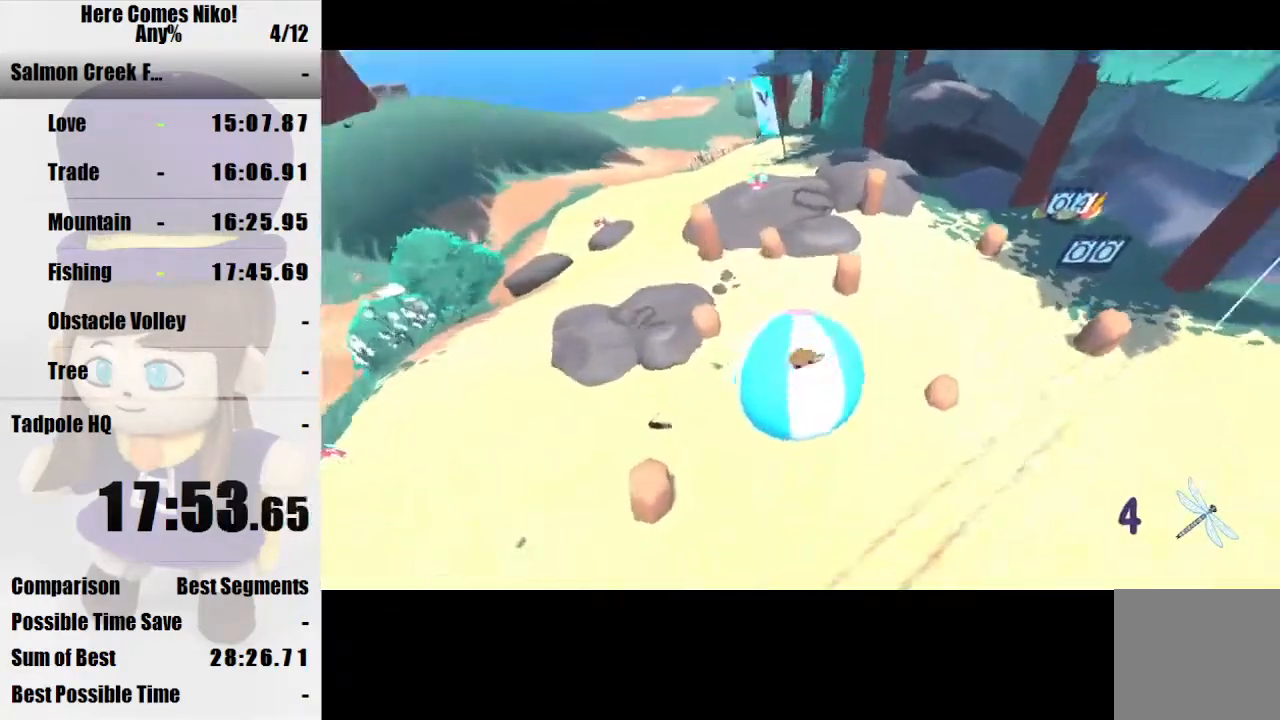
{"keys": [], "mouse": [], "events": [[167, "space", "down"], [300, "space", "up"]]}
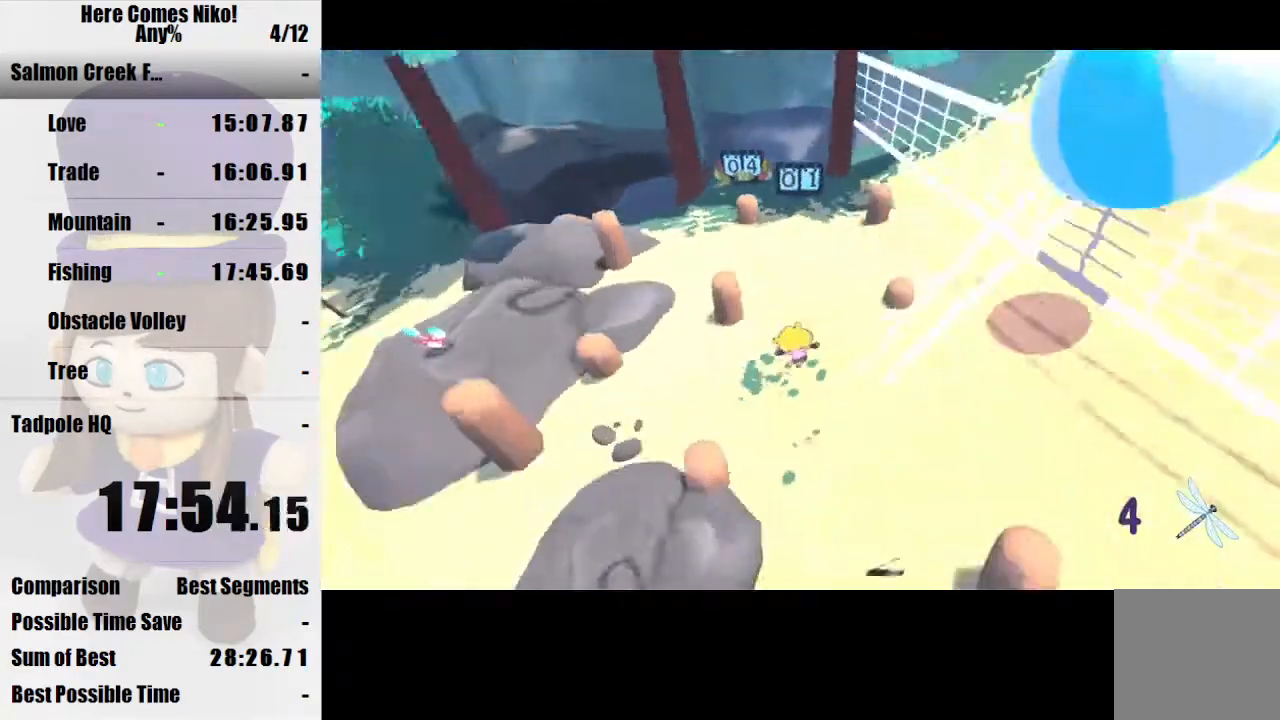
{"keys": ["a", "w"], "mouse": [], "events": [[33, "d", "down"], [33, "w", "down"], [200, "w", "up"], [267, "d", "up"], [433, "a", "down"], [433, "w", "down"]]}
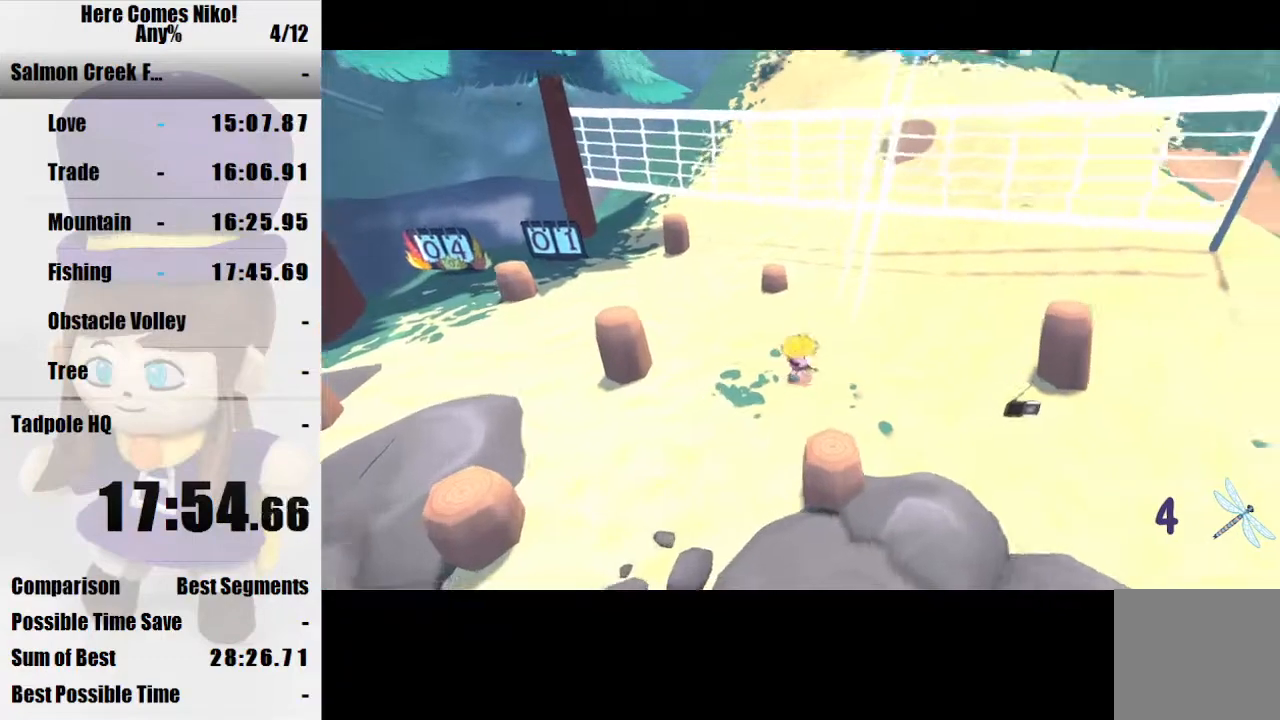
{"keys": ["w"], "mouse": [], "events": [[33, "a", "up"], [100, "d", "down"], [433, "d", "up"]]}
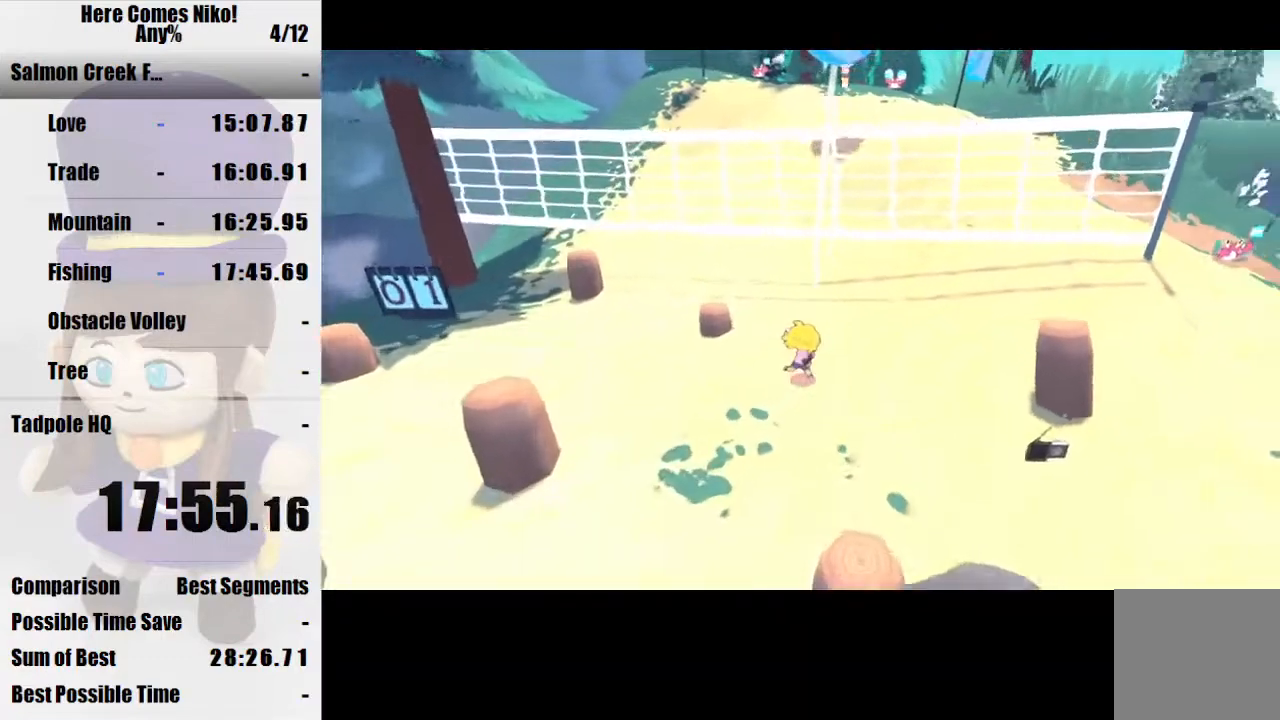
{"keys": ["s"], "mouse": [], "events": [[200, "w", "up"], [300, "s", "down"]]}
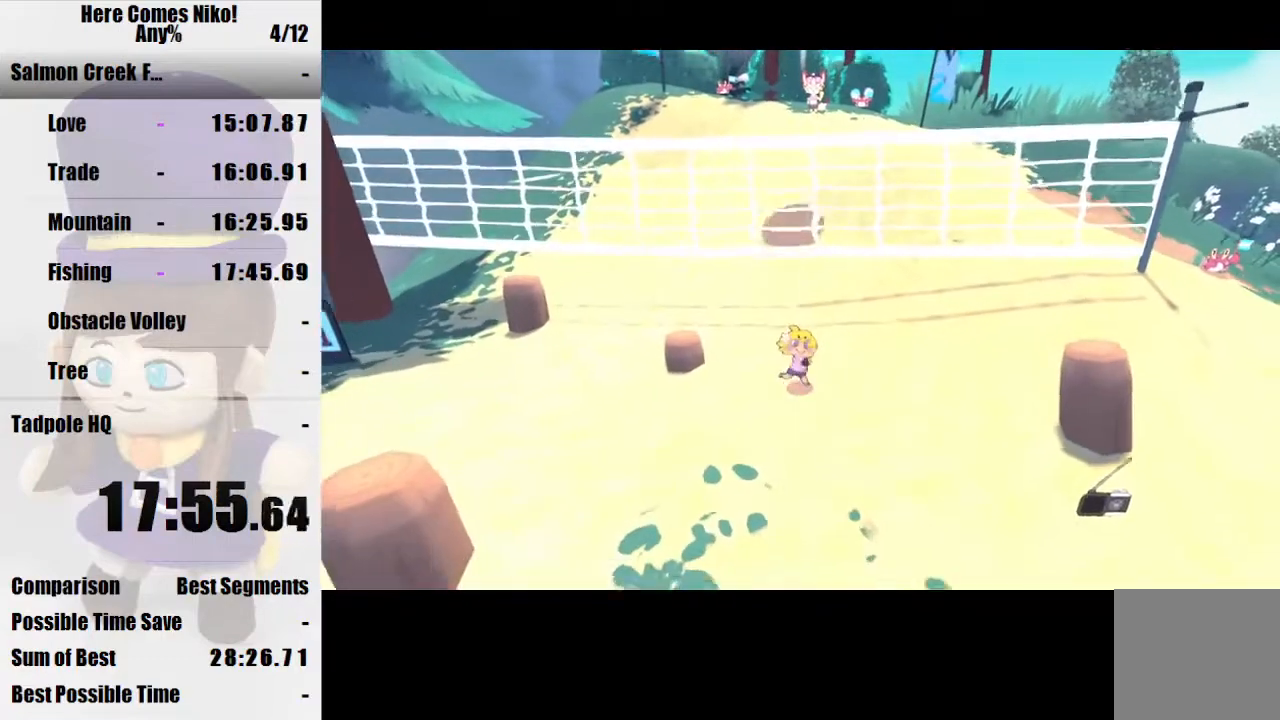
{"keys": ["a", "s"], "mouse": [], "events": [[33, "a", "down"], [167, "a", "up"], [267, "s", "up"], [400, "a", "down"], [400, "s", "down"]]}
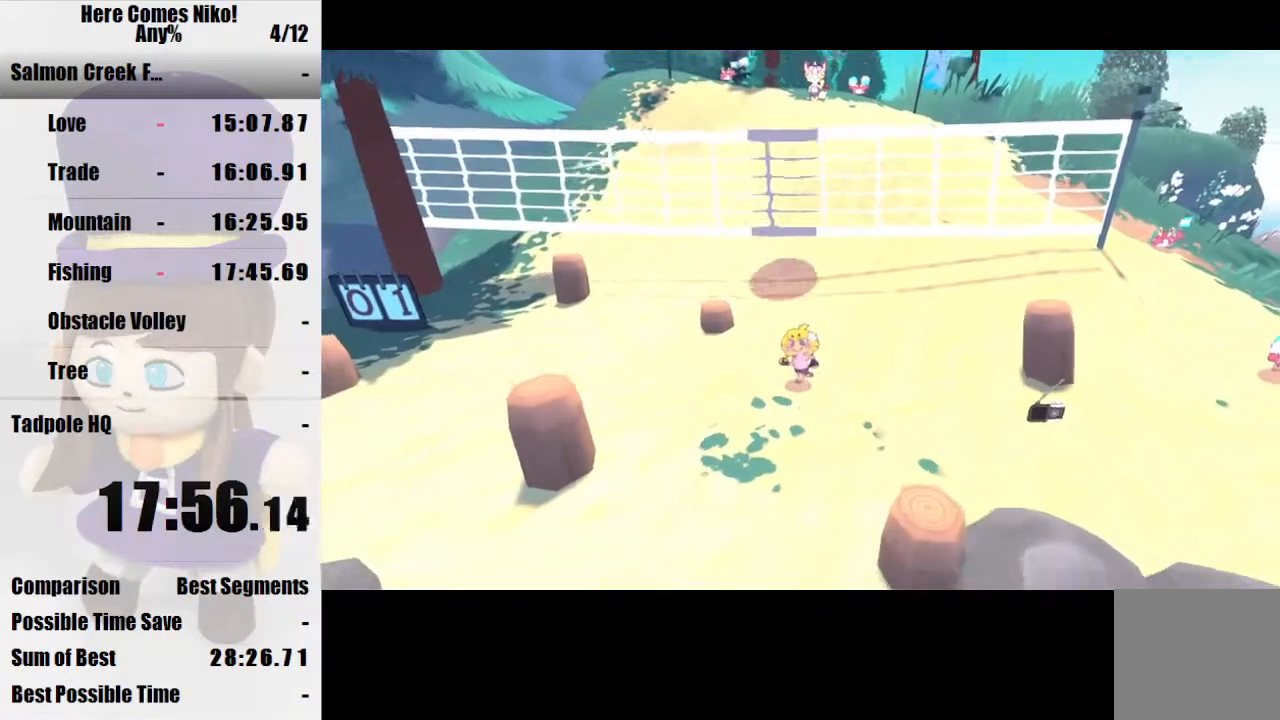
{"keys": ["a", "w"], "mouse": [], "events": [[100, "a", "up"], [133, "s", "up"], [400, "w", "down"], [467, "a", "down"]]}
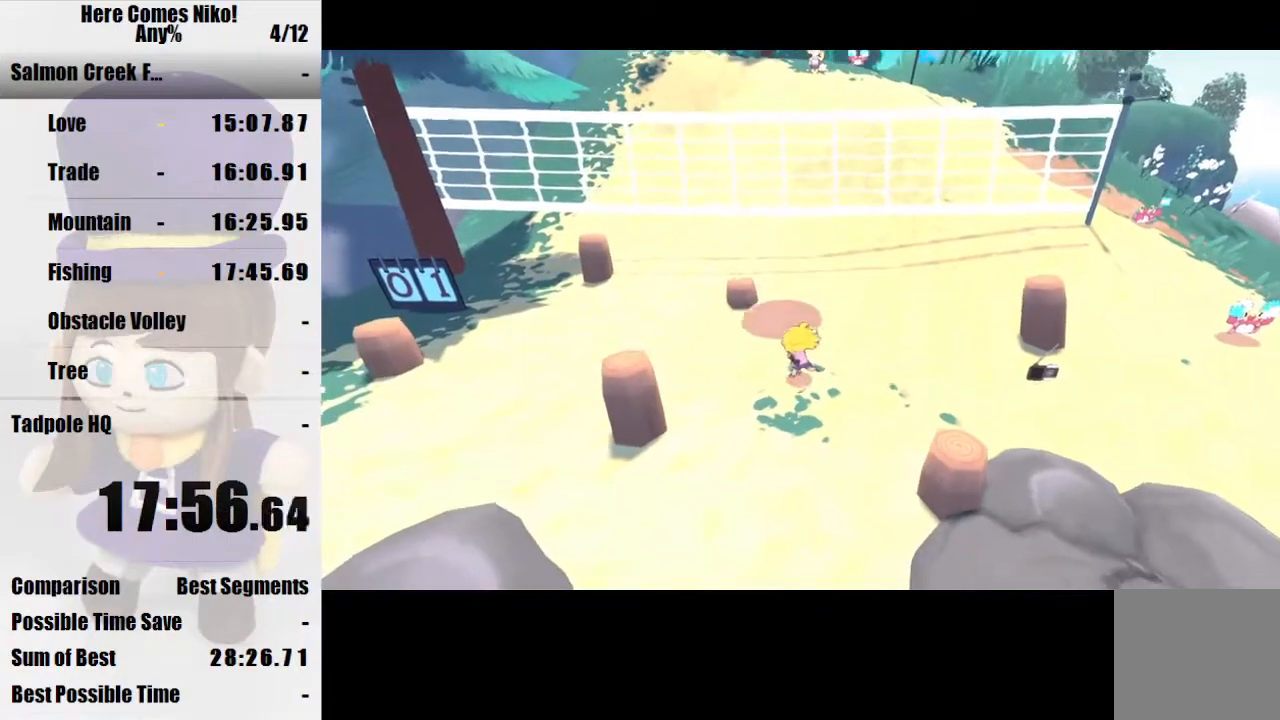
{"keys": ["s"], "mouse": [], "events": [[67, "a", "up"], [100, "w", "up"], [200, "s", "down"], [300, "s", "up"], [333, "s", "down"]]}
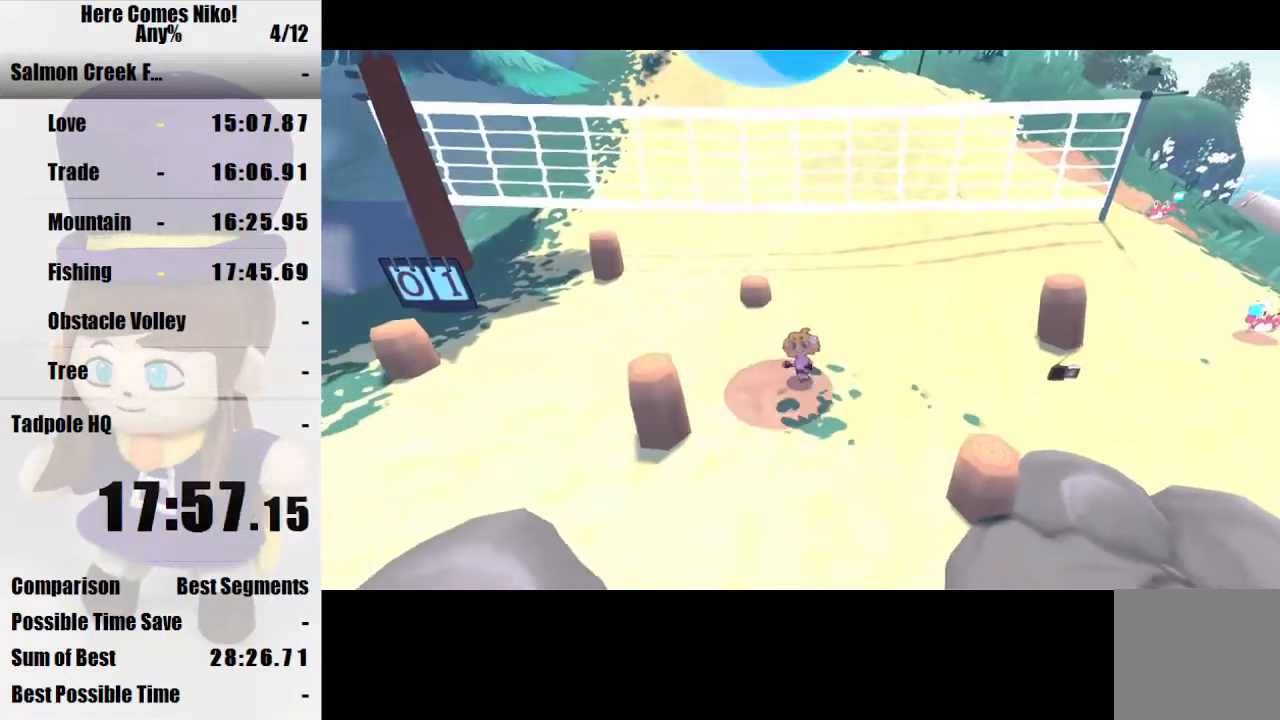
{"keys": ["s", "space"], "mouse": [], "events": [[33, "s", "up"], [167, "a", "down"], [167, "s", "down"], [200, "space", "down"], [400, "a", "up"]]}